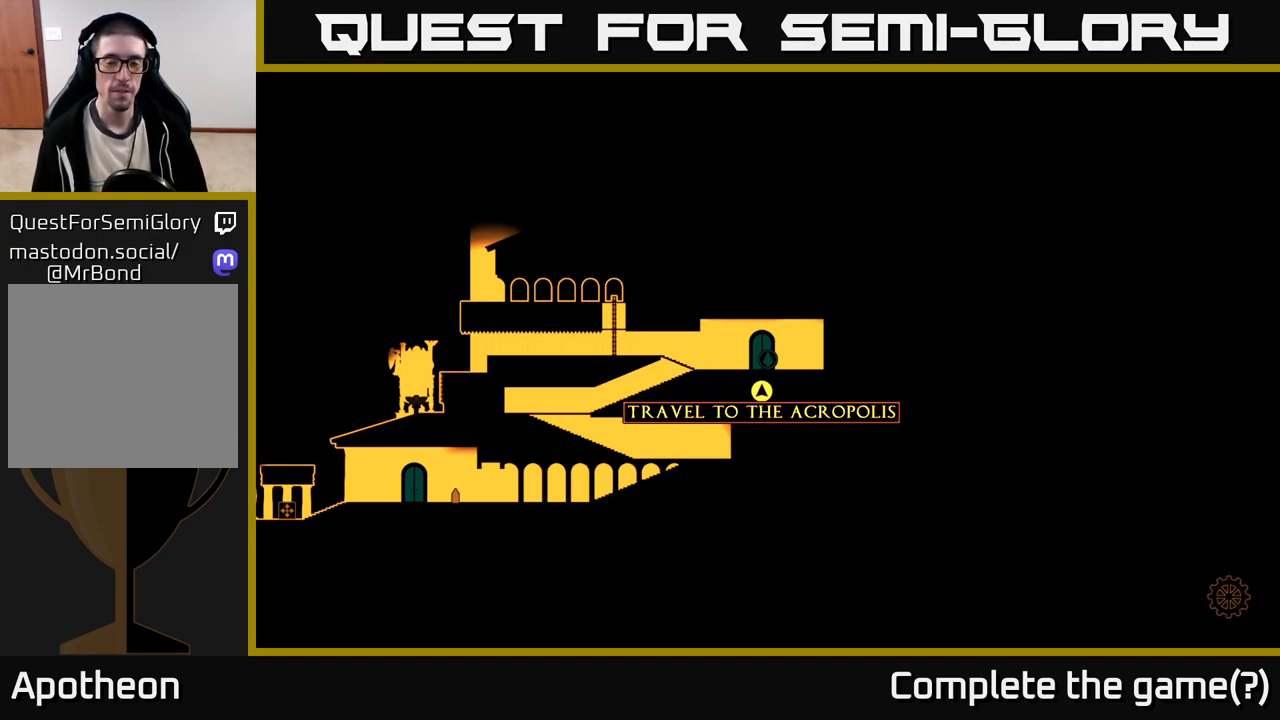
Gameplay with a controller (Xbox layout); each line is a JSON object with the inputs held at the frame after it. "events" lists button and stick changes between this image and that frame as [ms after this image, input, new state], when the widget could be followed in between.
{"buttons": [], "left_stick": "center", "right_stick": "center", "events": [[133, "left_stick", "right"], [350, "left_stick", "center"]]}
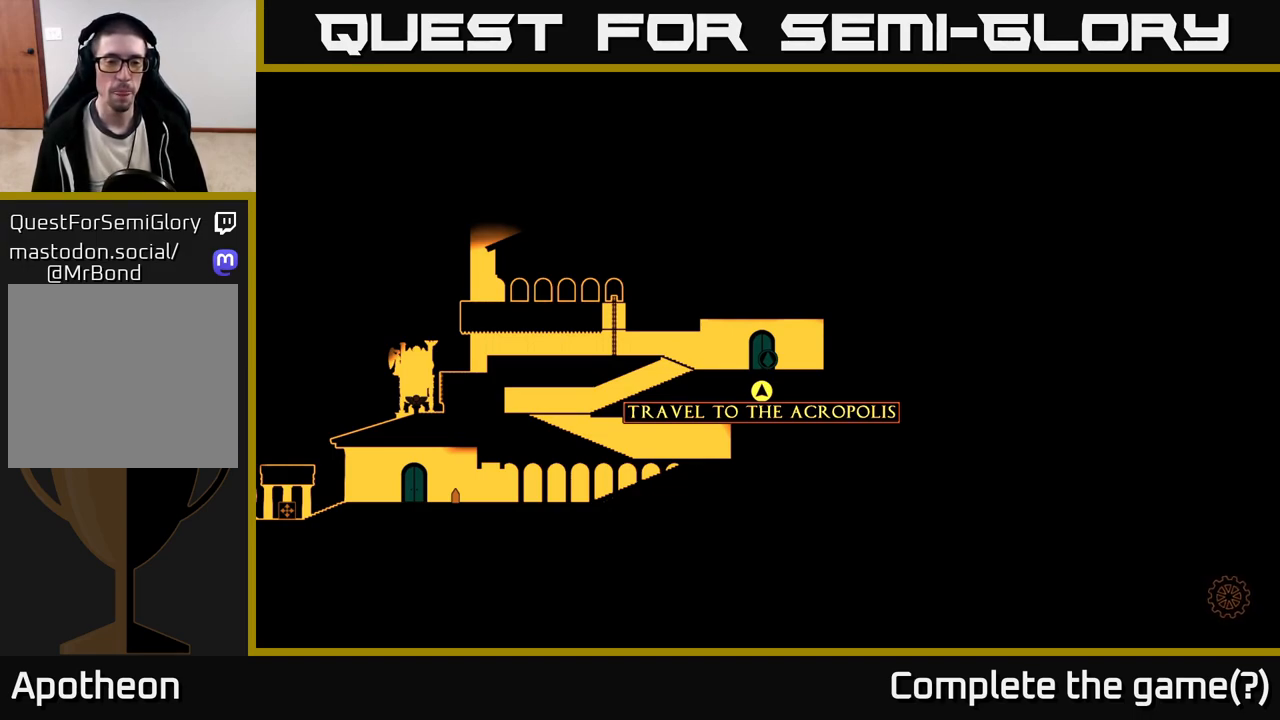
{"buttons": [], "left_stick": "center", "right_stick": "center", "events": []}
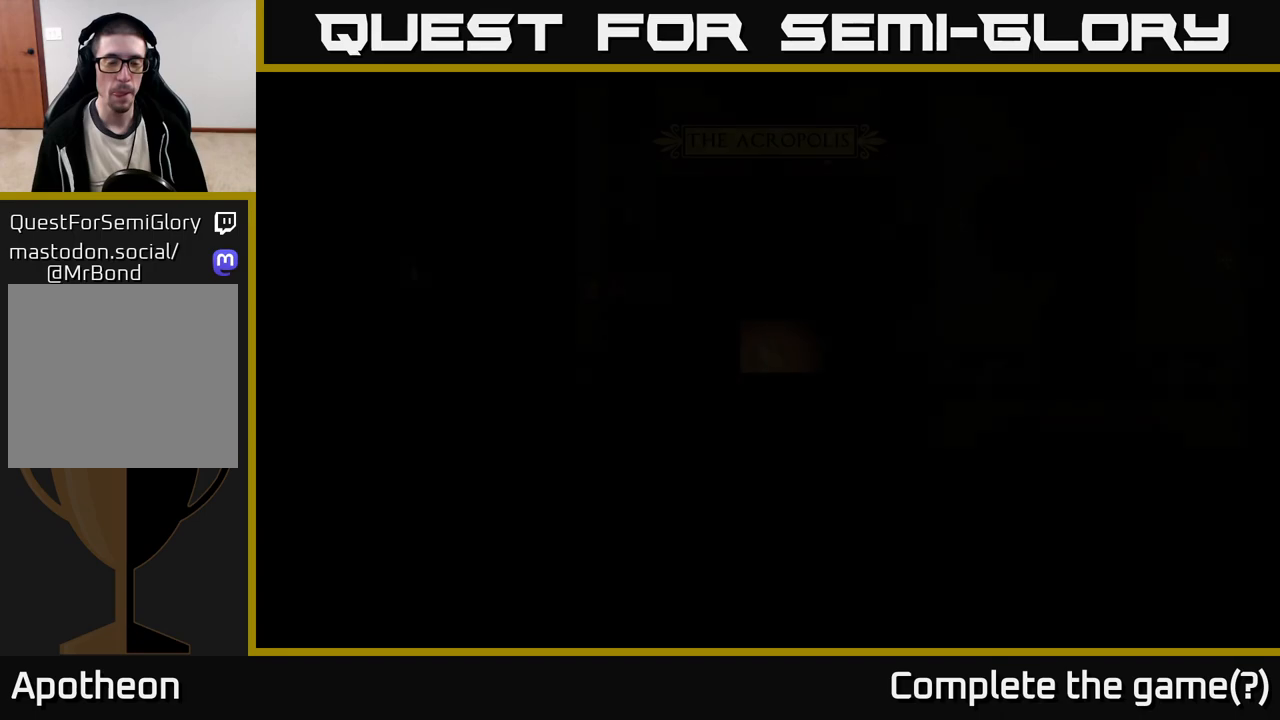
{"buttons": [], "left_stick": "center", "right_stick": "center", "events": []}
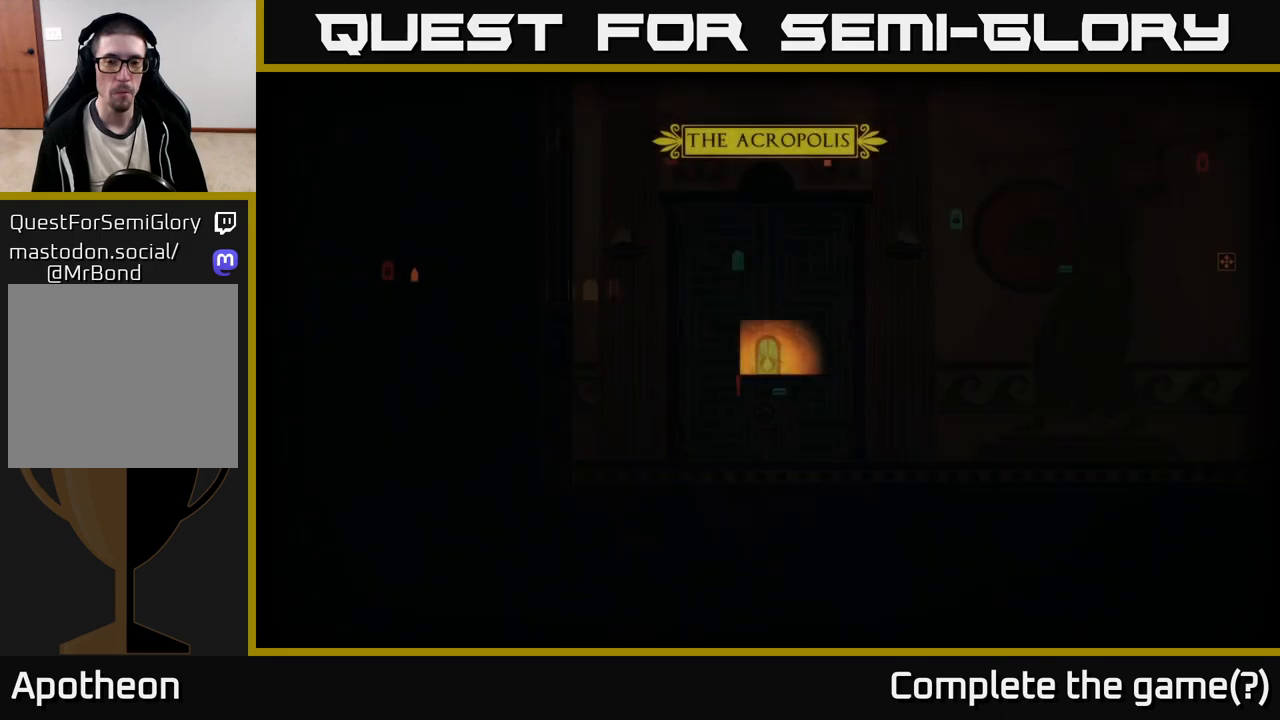
{"buttons": [], "left_stick": "right", "right_stick": "center", "events": [[467, "left_stick", "right"]]}
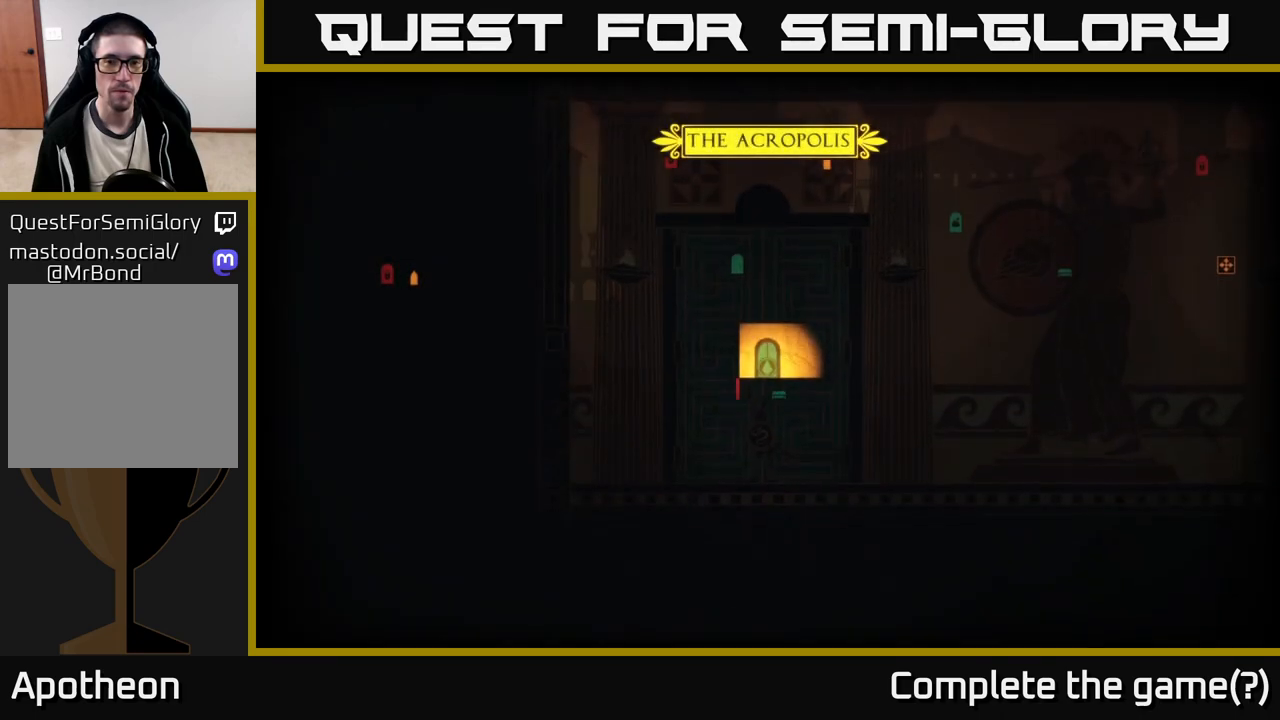
{"buttons": [], "left_stick": "center", "right_stick": "center", "events": [[267, "left_stick", "center"]]}
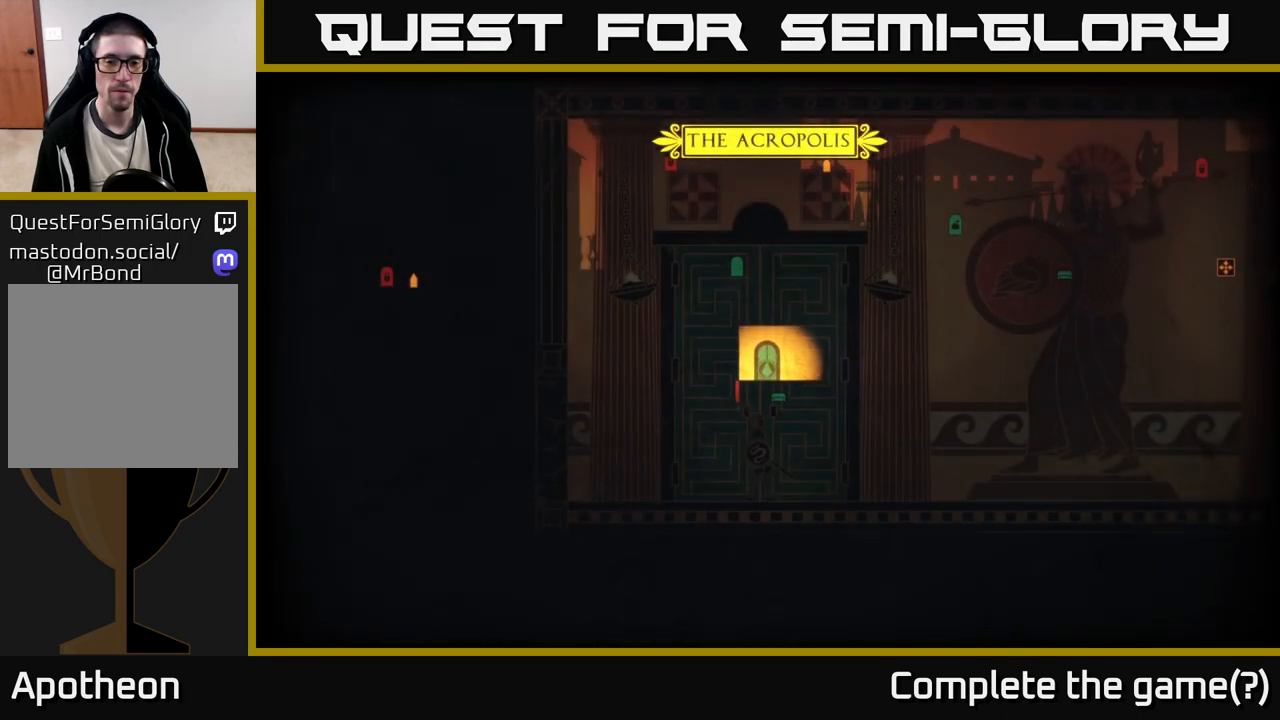
{"buttons": [], "left_stick": "right", "right_stick": "center", "events": [[483, "left_stick", "right"]]}
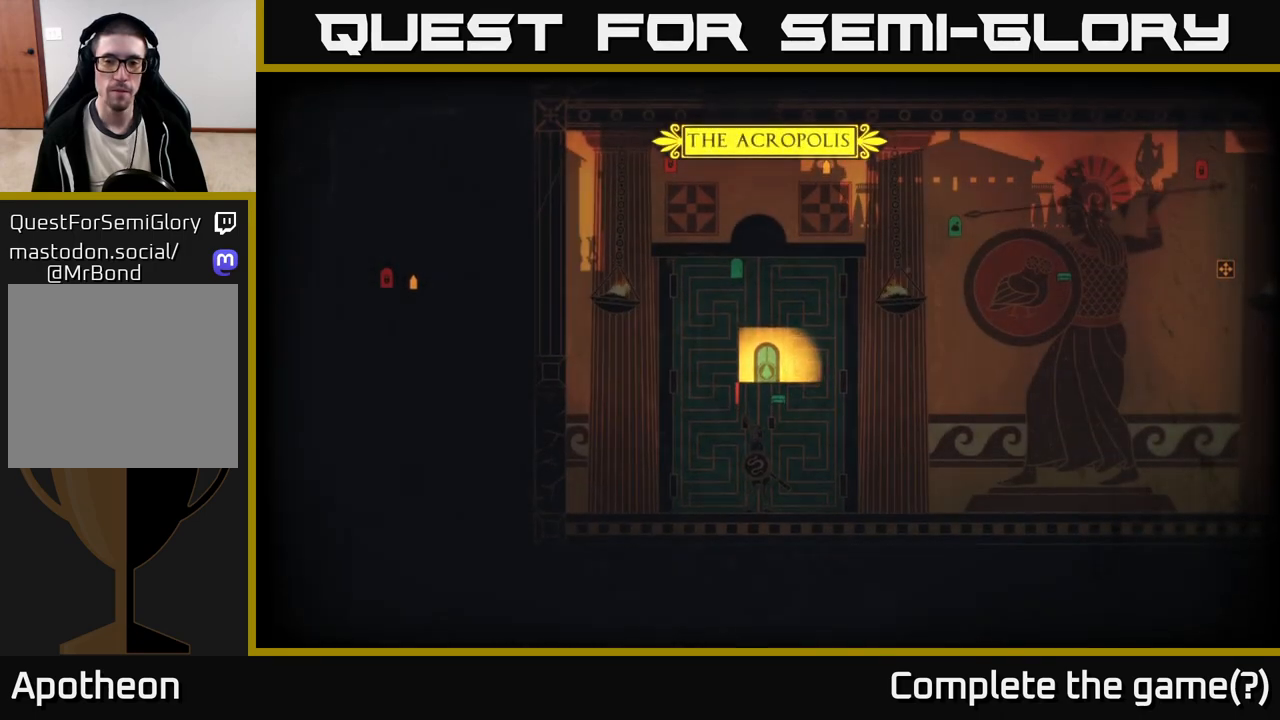
{"buttons": [], "left_stick": "right", "right_stick": "right", "events": [[150, "right_stick", "right"]]}
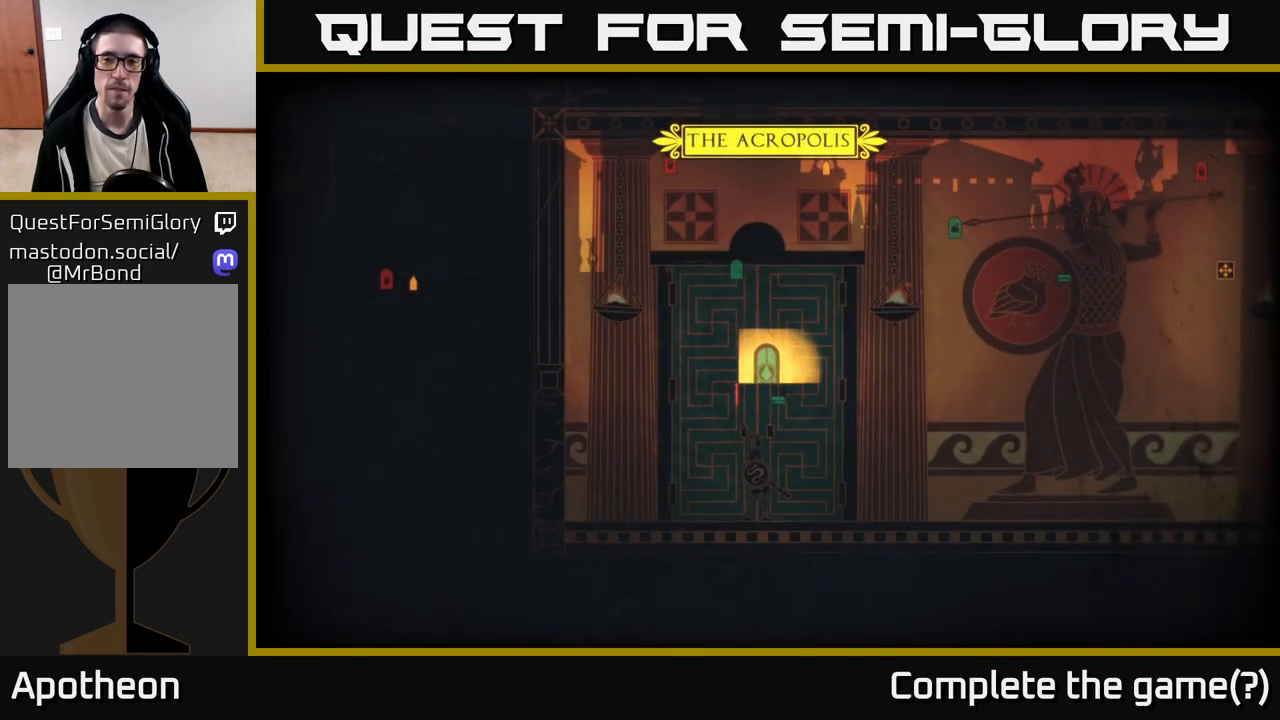
{"buttons": [], "left_stick": "right", "right_stick": "center", "events": [[17, "left_stick", "center"], [67, "right_stick", "up-right"], [217, "left_stick", "right"], [417, "right_stick", "center"]]}
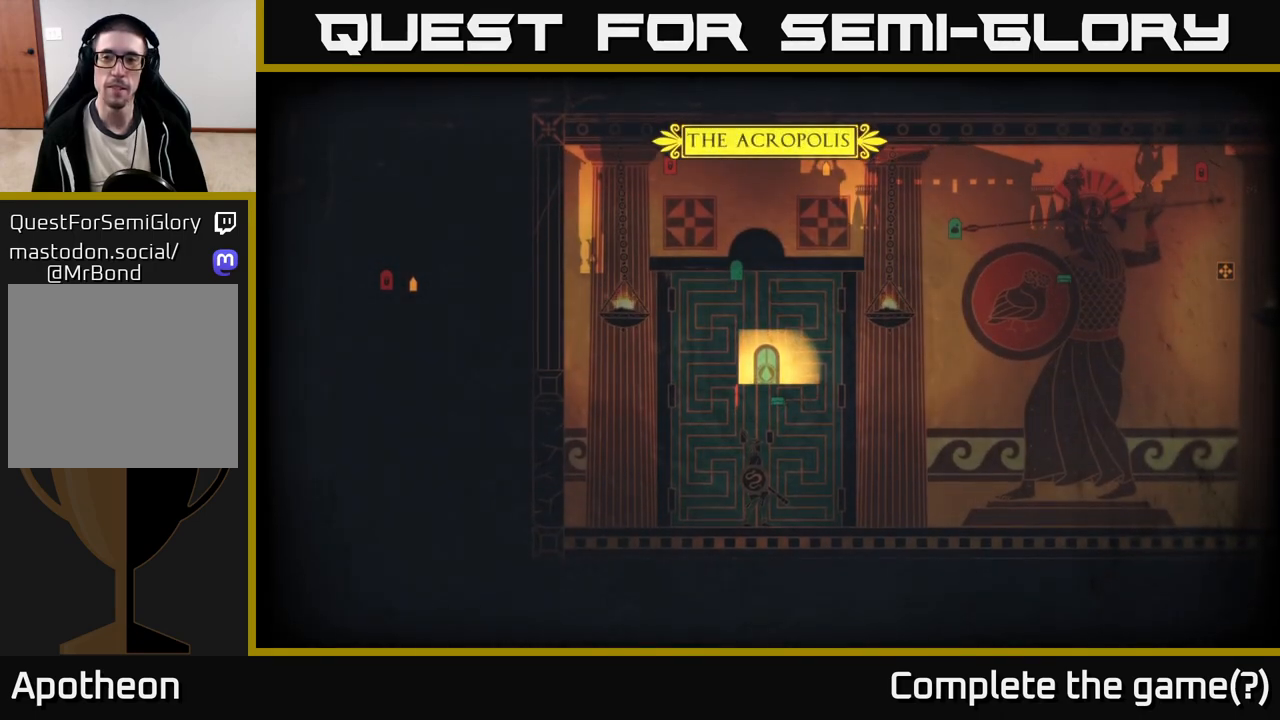
{"buttons": [], "left_stick": "up-left", "right_stick": "right", "events": [[350, "right_stick", "right"], [400, "left_stick", "center"], [450, "left_stick", "up-left"]]}
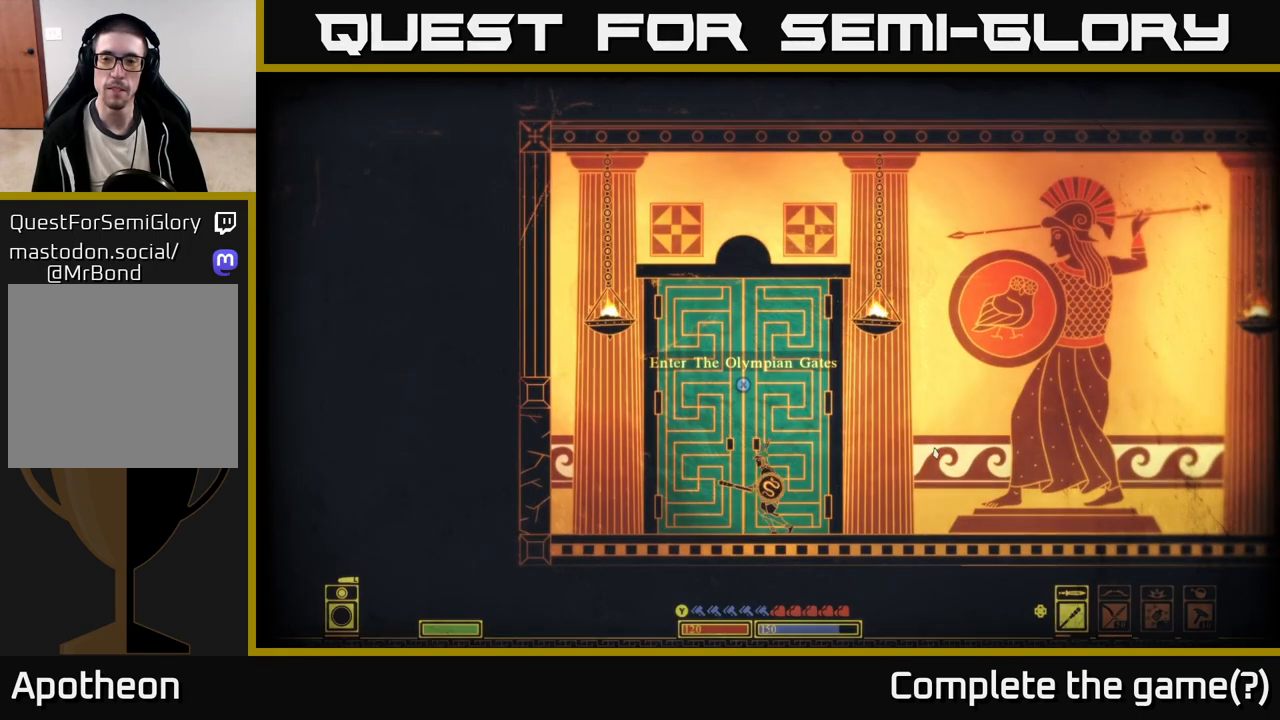
{"buttons": [], "left_stick": "right", "right_stick": "right", "events": [[50, "left_stick", "center"], [117, "left_stick", "right"]]}
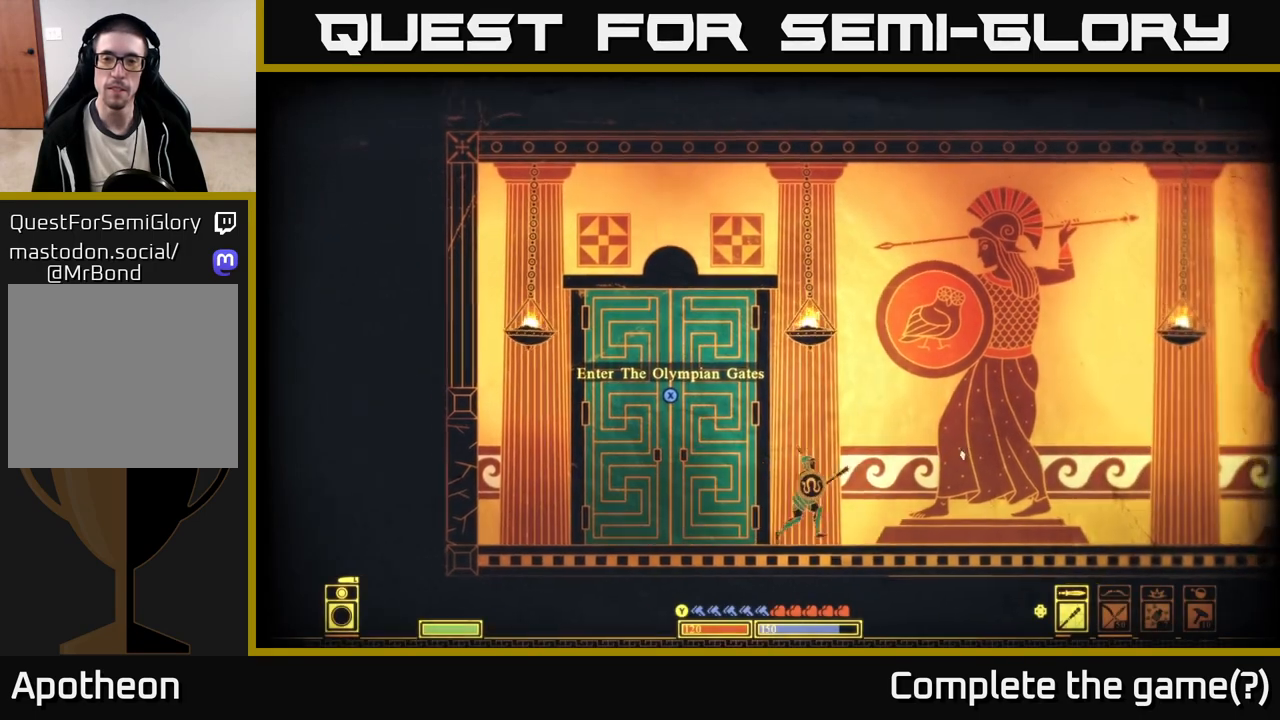
{"buttons": [], "left_stick": "right", "right_stick": "up-right", "events": [[317, "left_stick", "center"], [367, "right_stick", "up-right"], [417, "left_stick", "right"]]}
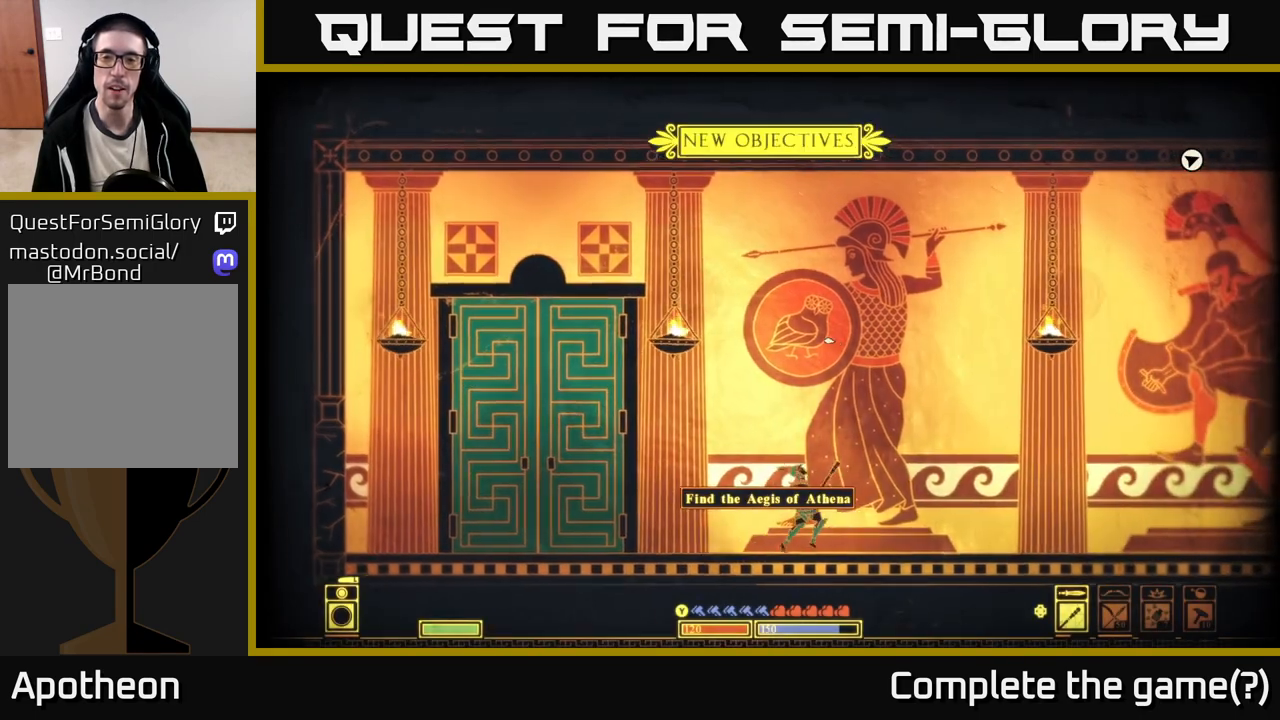
{"buttons": [], "left_stick": "center", "right_stick": "up-right", "events": [[33, "right_stick", "up"], [133, "left_stick", "center"], [150, "right_stick", "up-right"]]}
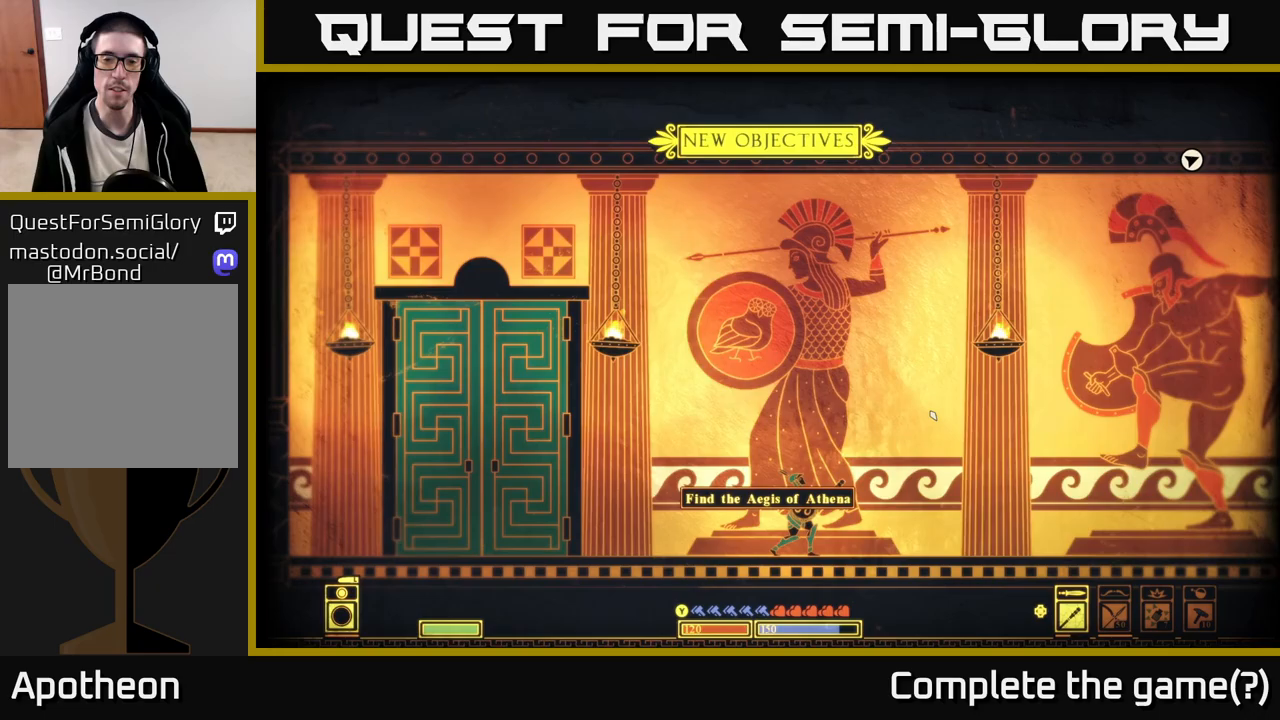
{"buttons": [], "left_stick": "right", "right_stick": "right", "events": [[133, "left_stick", "right"], [483, "right_stick", "right"]]}
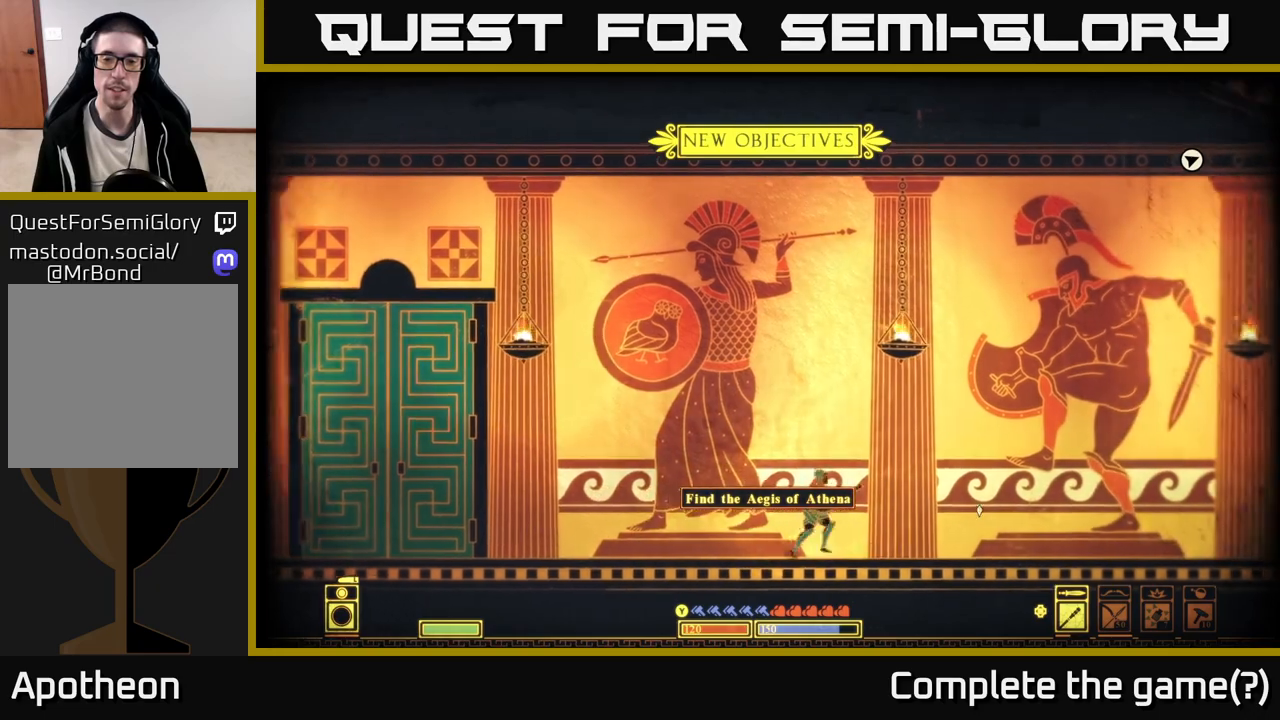
{"buttons": [], "left_stick": "center", "right_stick": "up-right", "events": [[100, "right_stick", "down-right"], [300, "right_stick", "right"], [350, "right_stick", "up-right"], [500, "left_stick", "center"]]}
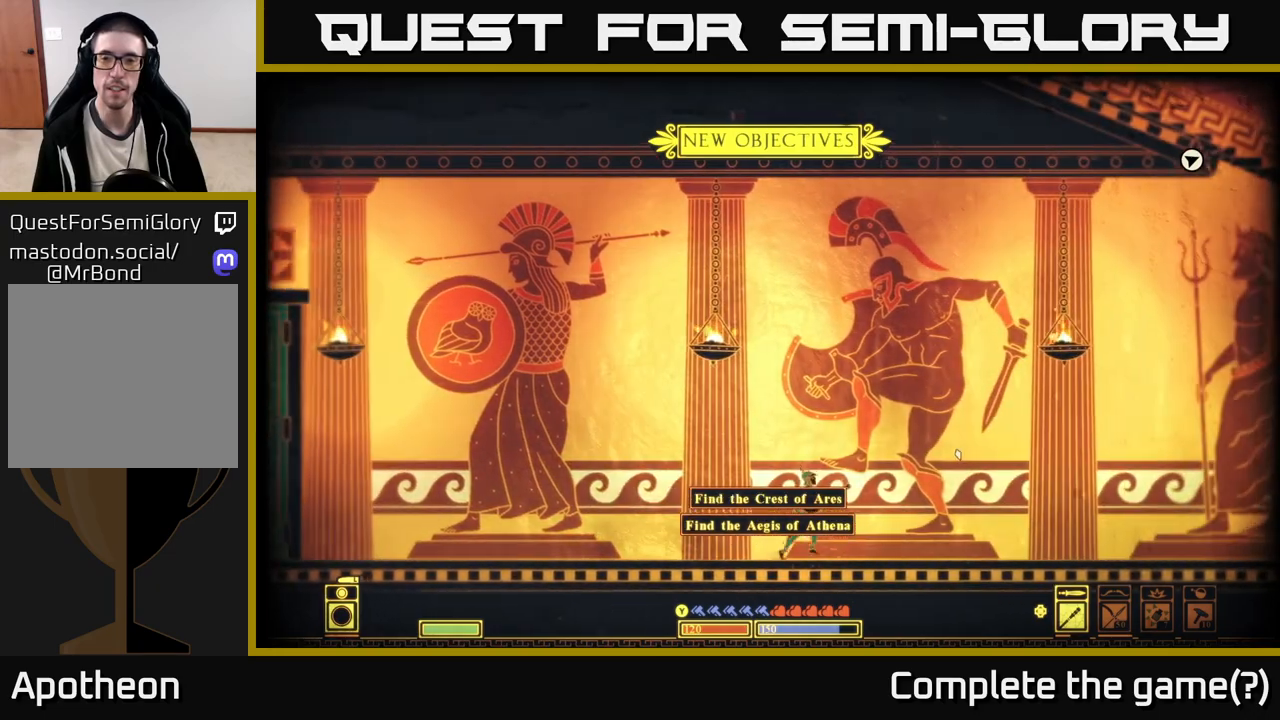
{"buttons": [], "left_stick": "right", "right_stick": "right", "events": [[200, "left_stick", "right"], [433, "right_stick", "right"]]}
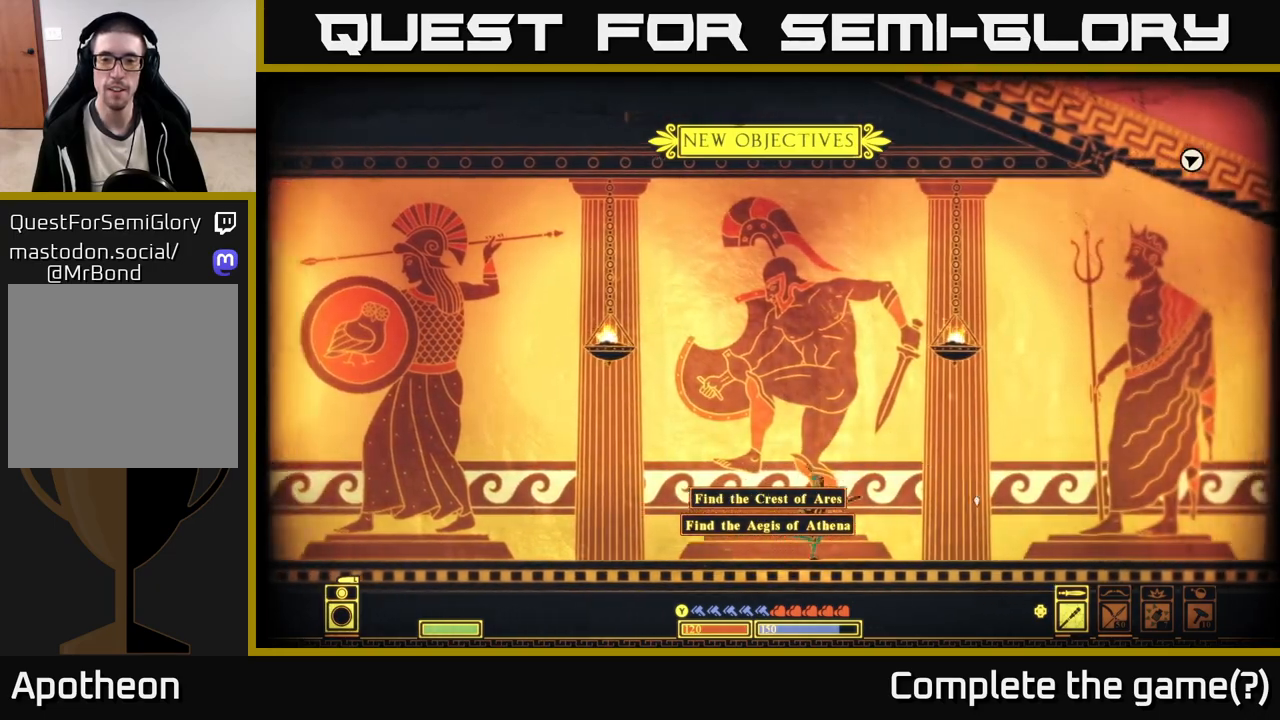
{"buttons": [], "left_stick": "right", "right_stick": "right", "events": []}
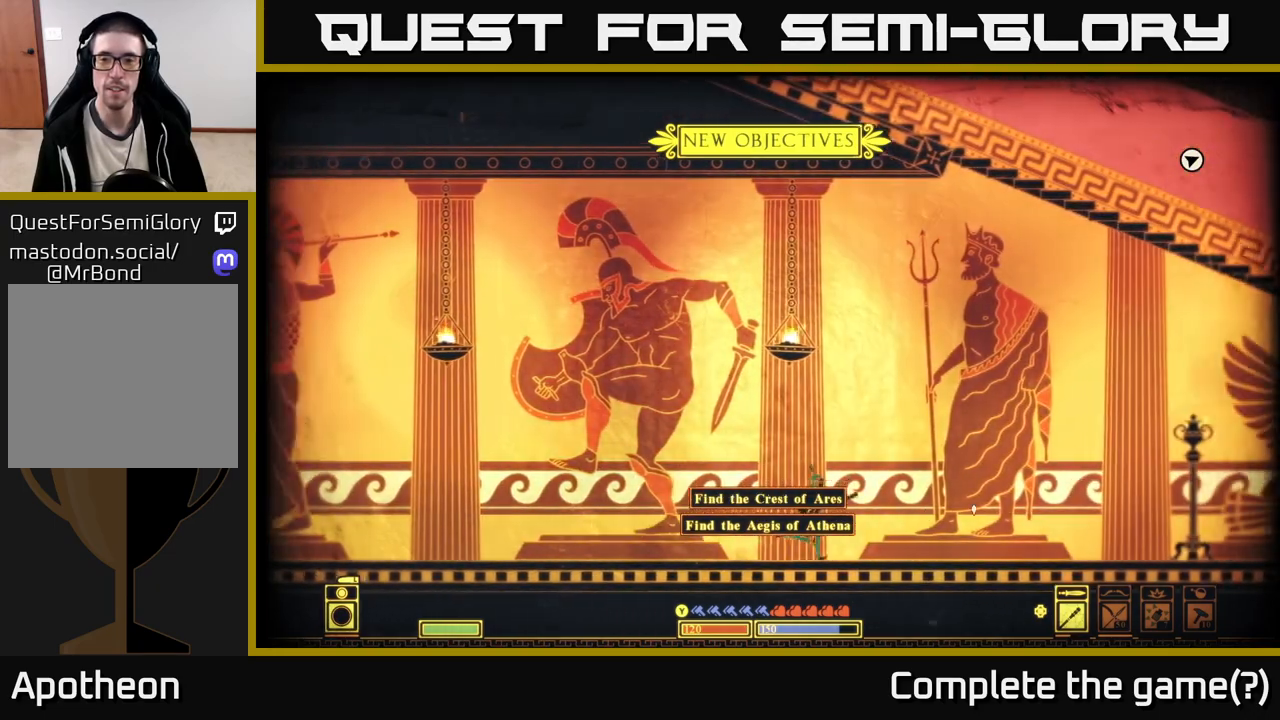
{"buttons": [], "left_stick": "center", "right_stick": "up-right", "events": [[217, "right_stick", "up-right"], [350, "left_stick", "center"]]}
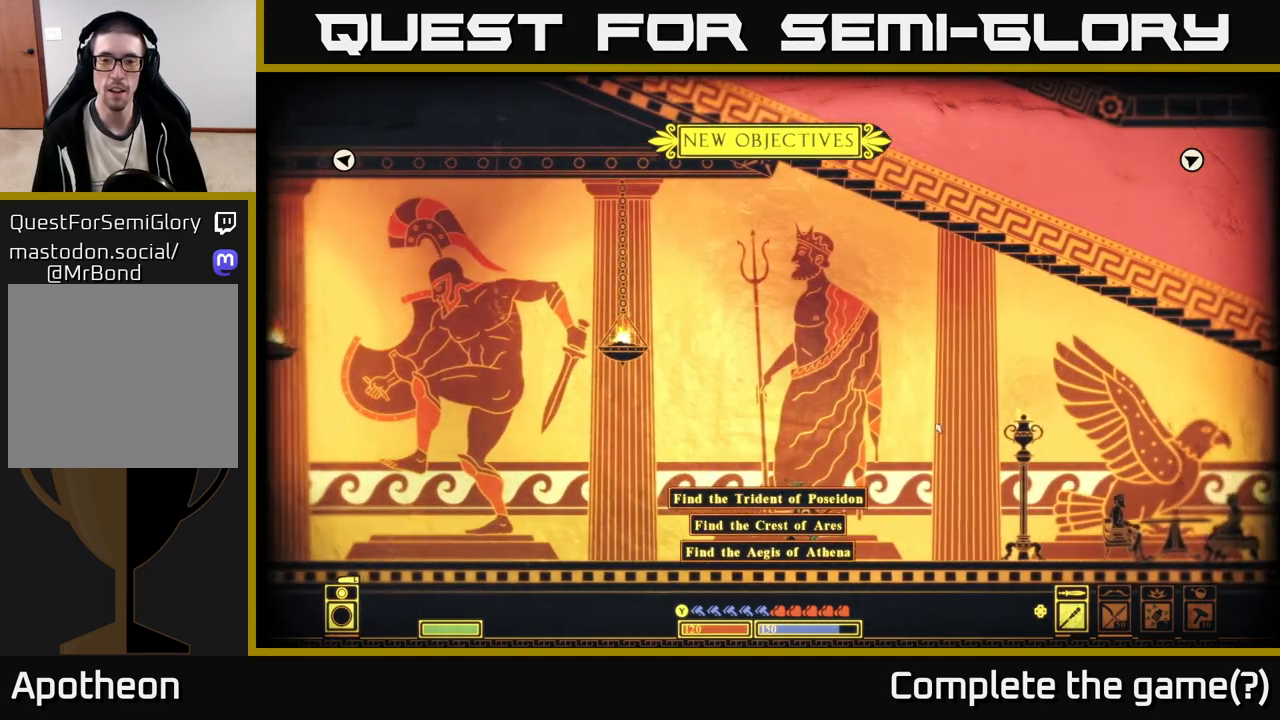
{"buttons": [], "left_stick": "center", "right_stick": "up-right", "events": []}
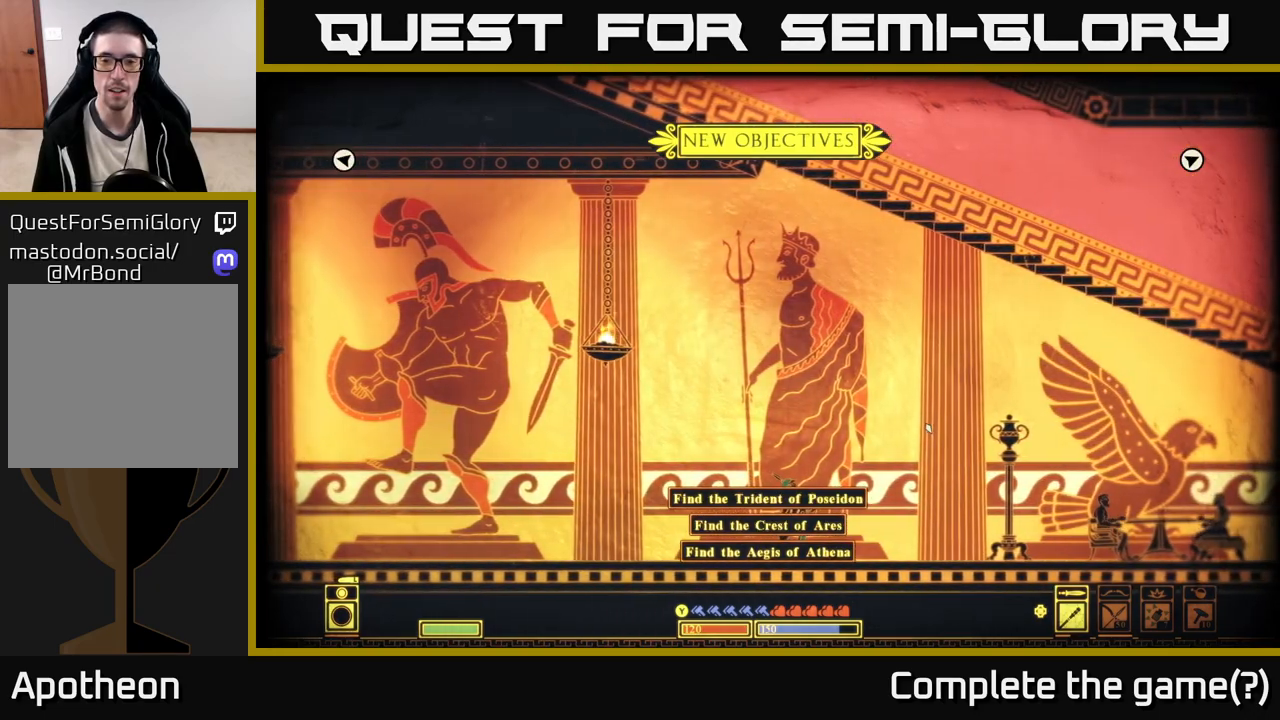
{"buttons": [], "left_stick": "right", "right_stick": "right", "events": [[100, "left_stick", "right"], [483, "right_stick", "right"]]}
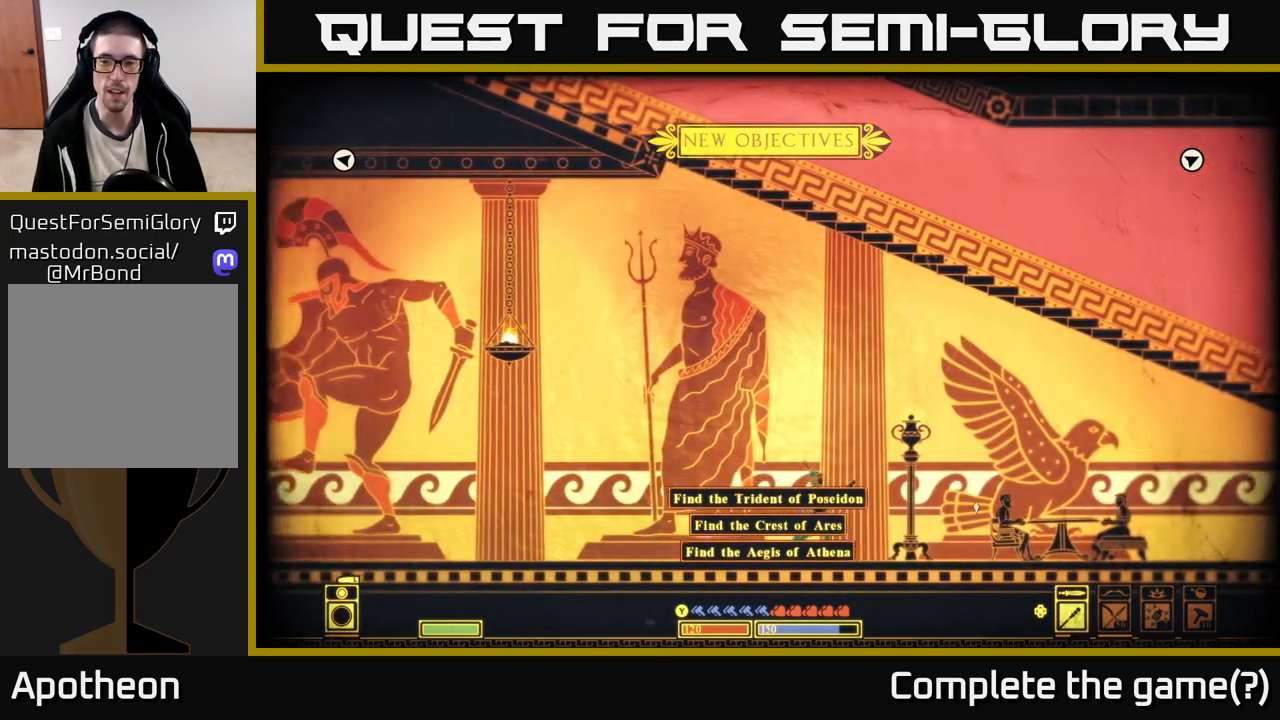
{"buttons": [], "left_stick": "right", "right_stick": "up-right", "events": [[167, "right_stick", "down-right"], [283, "right_stick", "right"], [467, "right_stick", "up-right"]]}
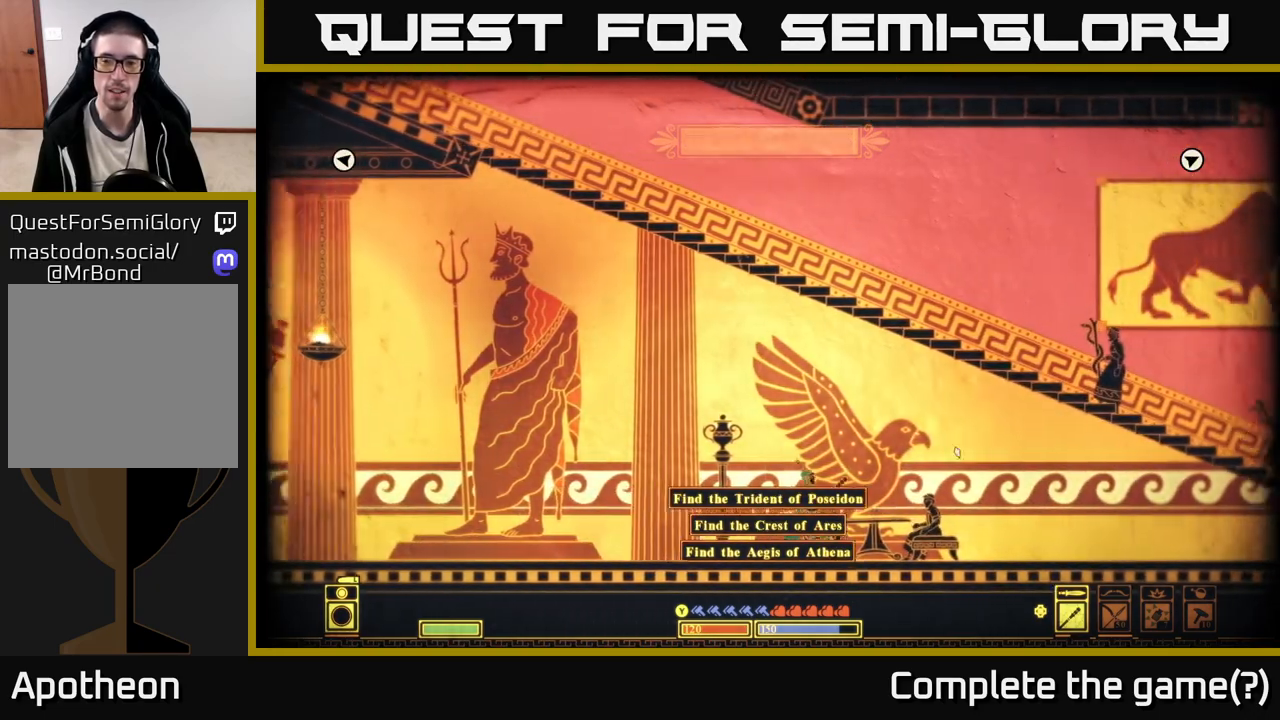
{"buttons": [], "left_stick": "right", "right_stick": "center", "events": [[433, "right_stick", "center"]]}
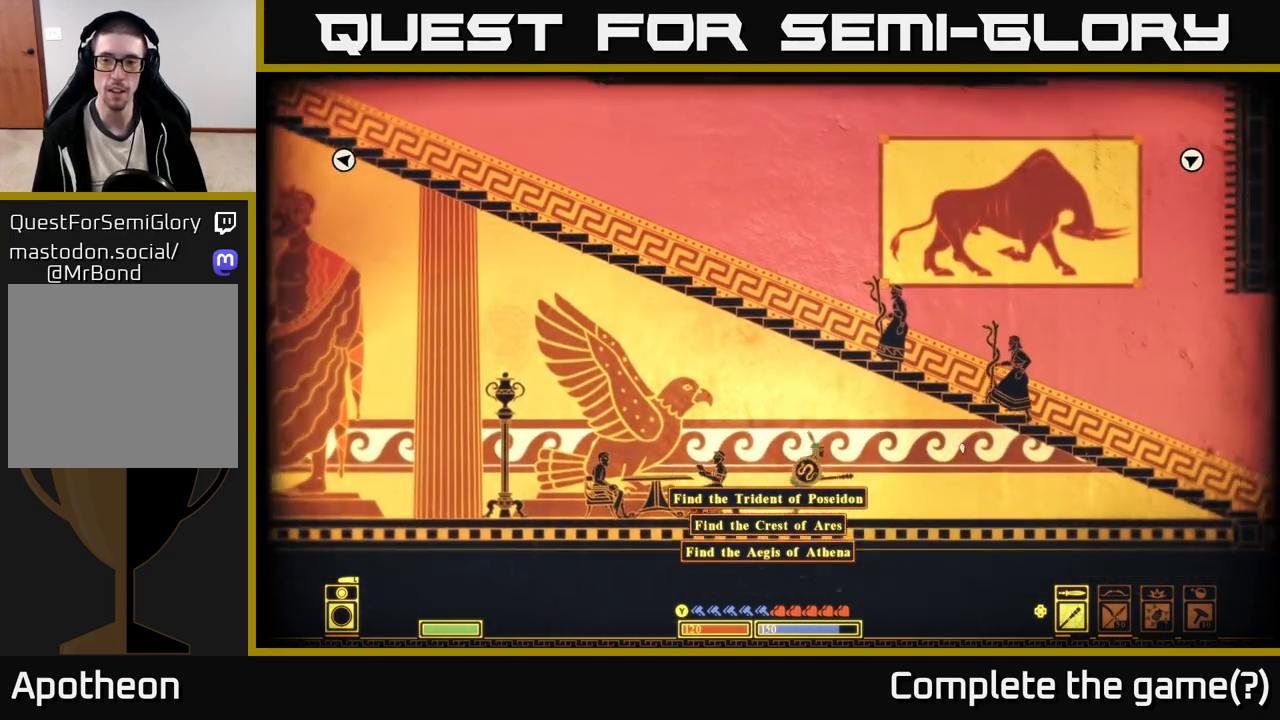
{"buttons": [], "left_stick": "left", "right_stick": "left", "events": [[50, "right_stick", "left"], [167, "left_stick", "left"]]}
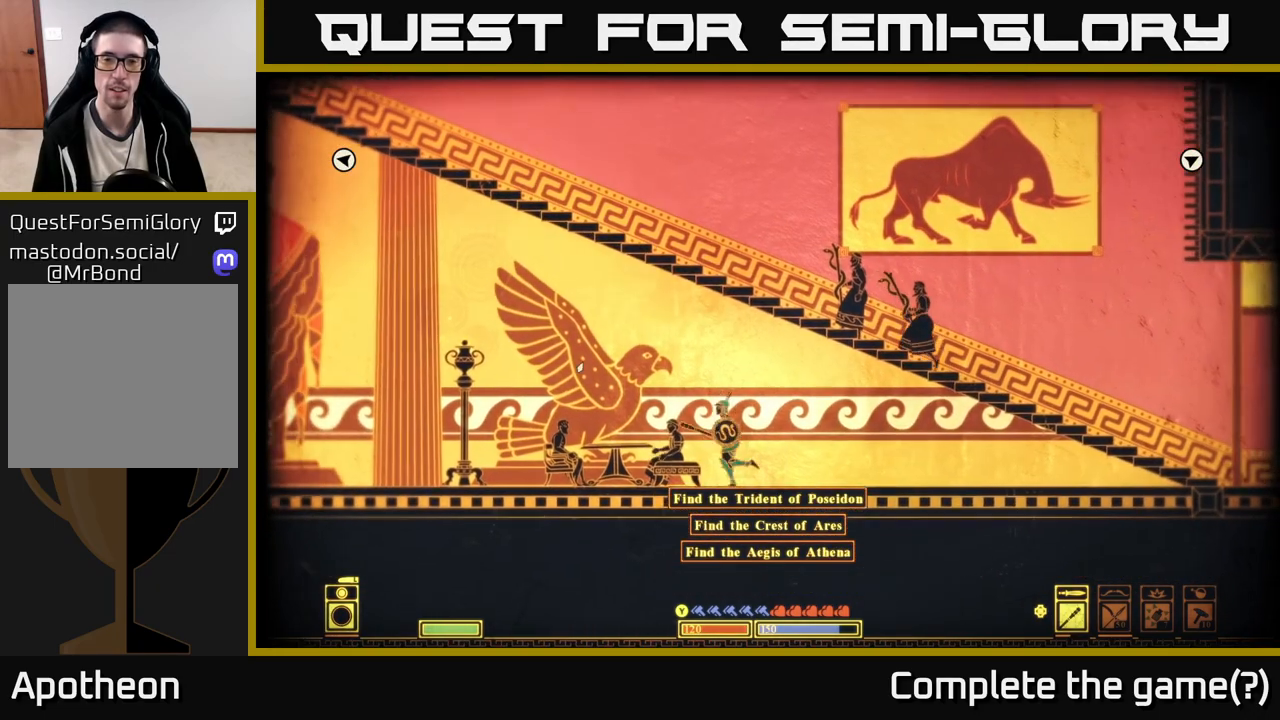
{"buttons": [], "left_stick": "left", "right_stick": "up-left", "events": [[17, "right_stick", "up-left"]]}
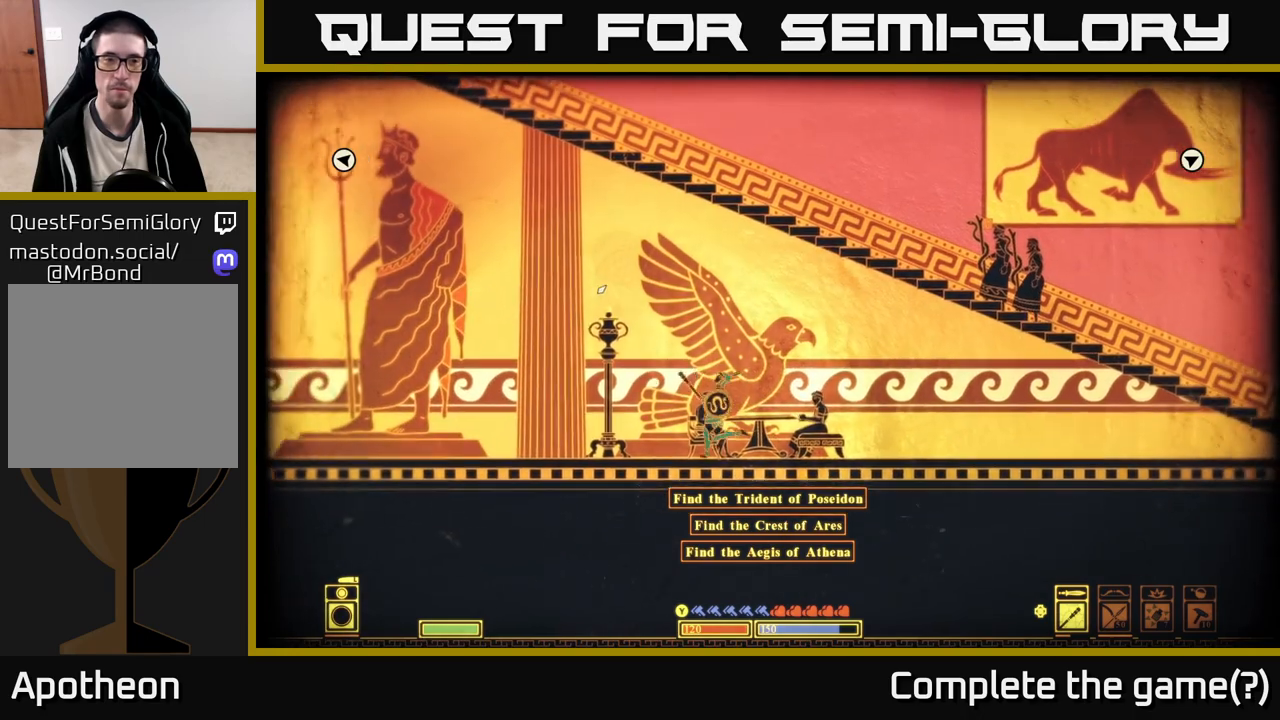
{"buttons": [], "left_stick": "left", "right_stick": "up-left", "events": []}
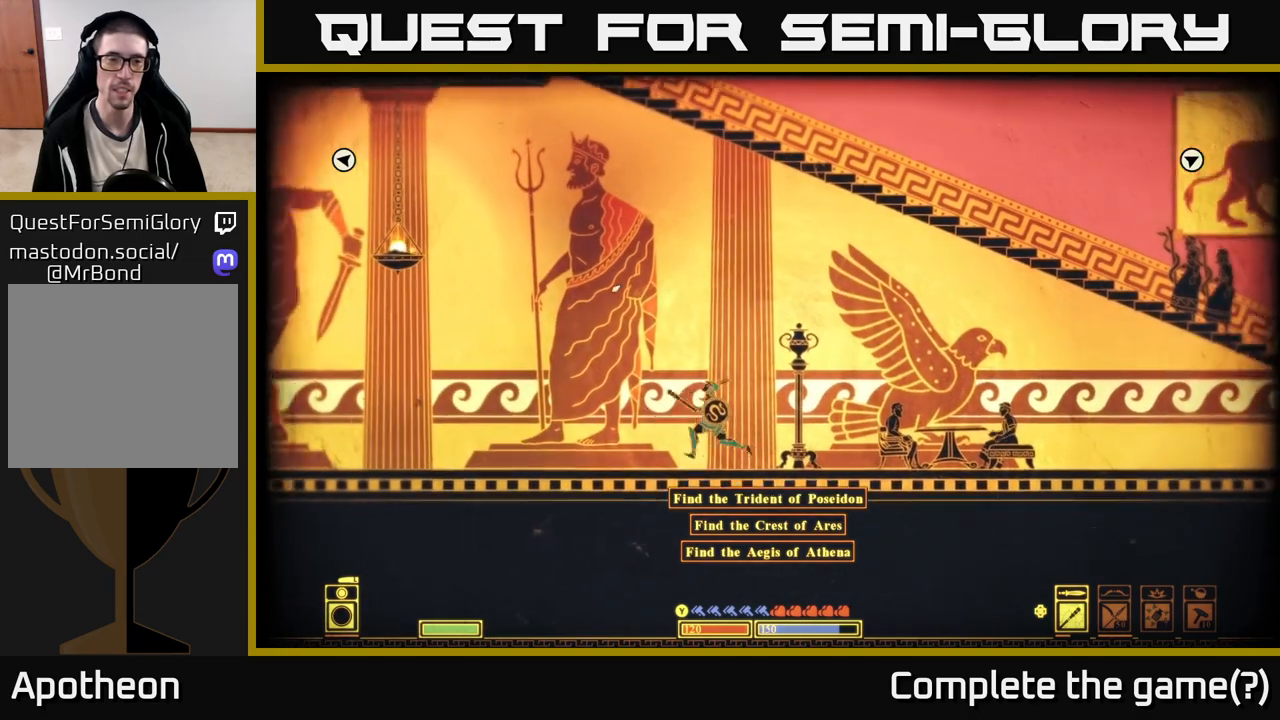
{"buttons": [], "left_stick": "left", "right_stick": "up-left", "events": []}
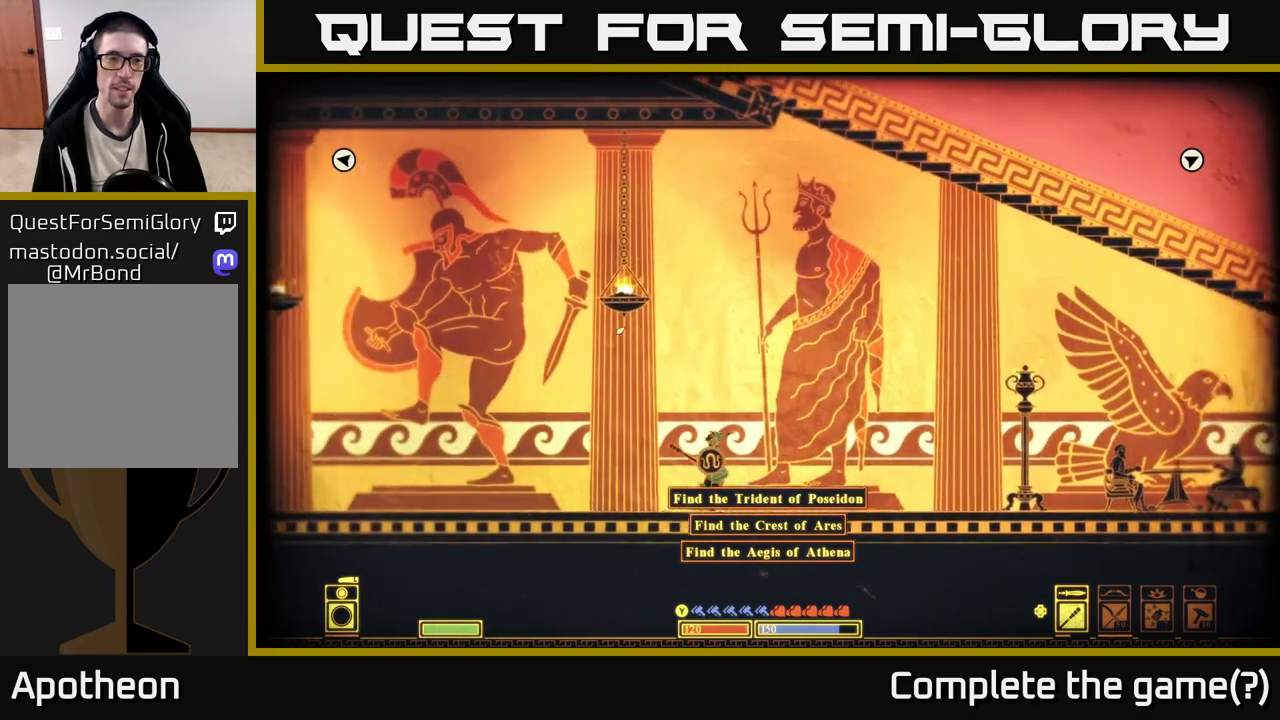
{"buttons": [], "left_stick": "left", "right_stick": "up-left", "events": []}
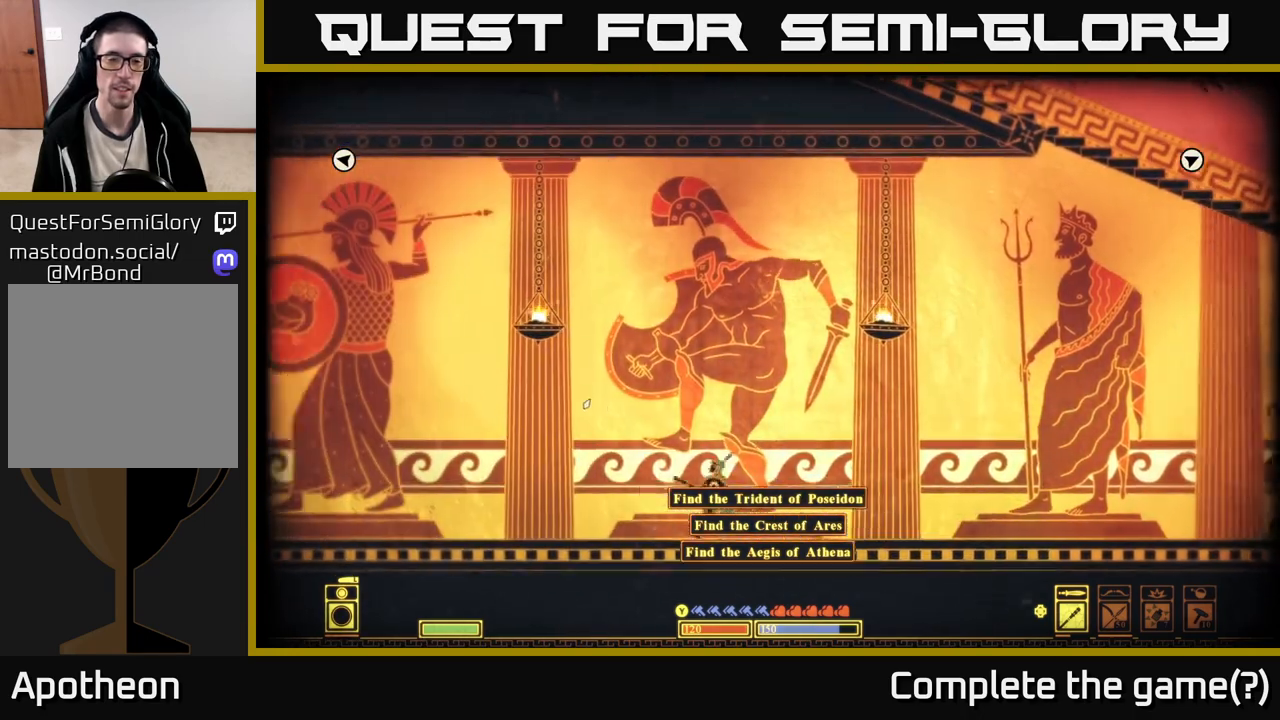
{"buttons": [], "left_stick": "center", "right_stick": "up-left", "events": [[100, "left_stick", "center"], [167, "left_stick", "right"], [333, "left_stick", "center"]]}
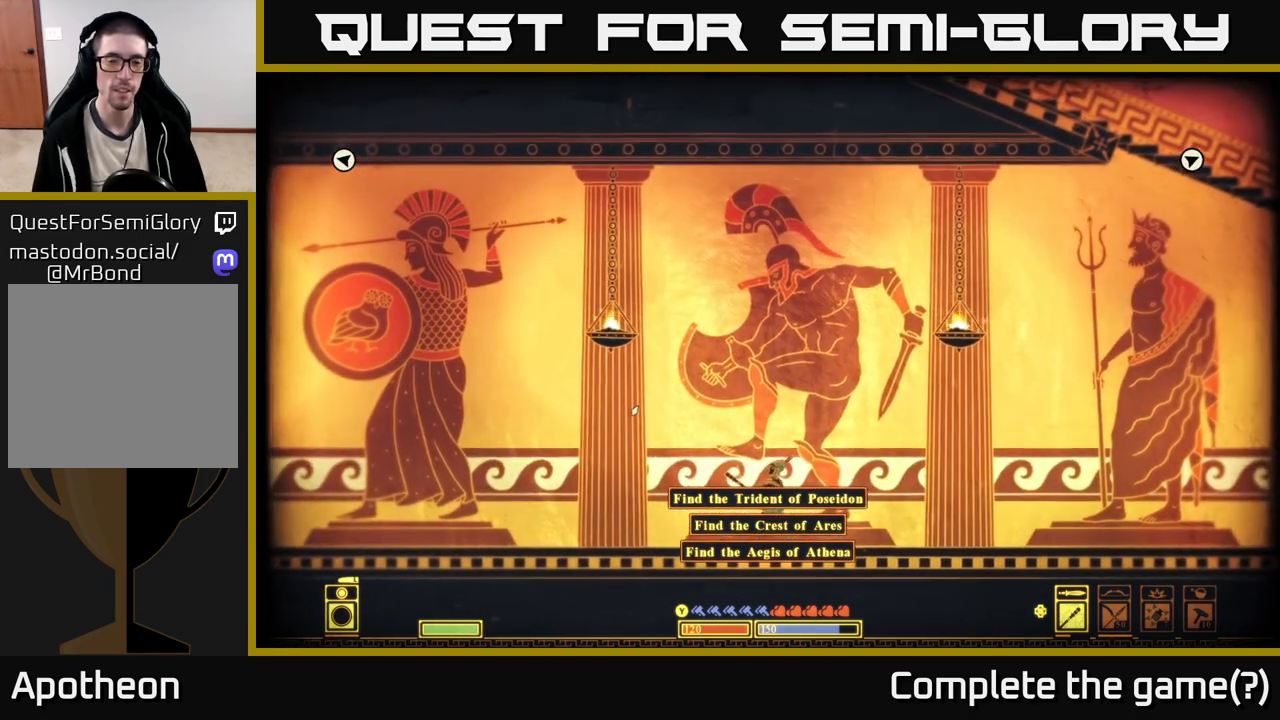
{"buttons": [], "left_stick": "left", "right_stick": "up-right", "events": [[200, "left_stick", "left"], [500, "right_stick", "up-right"]]}
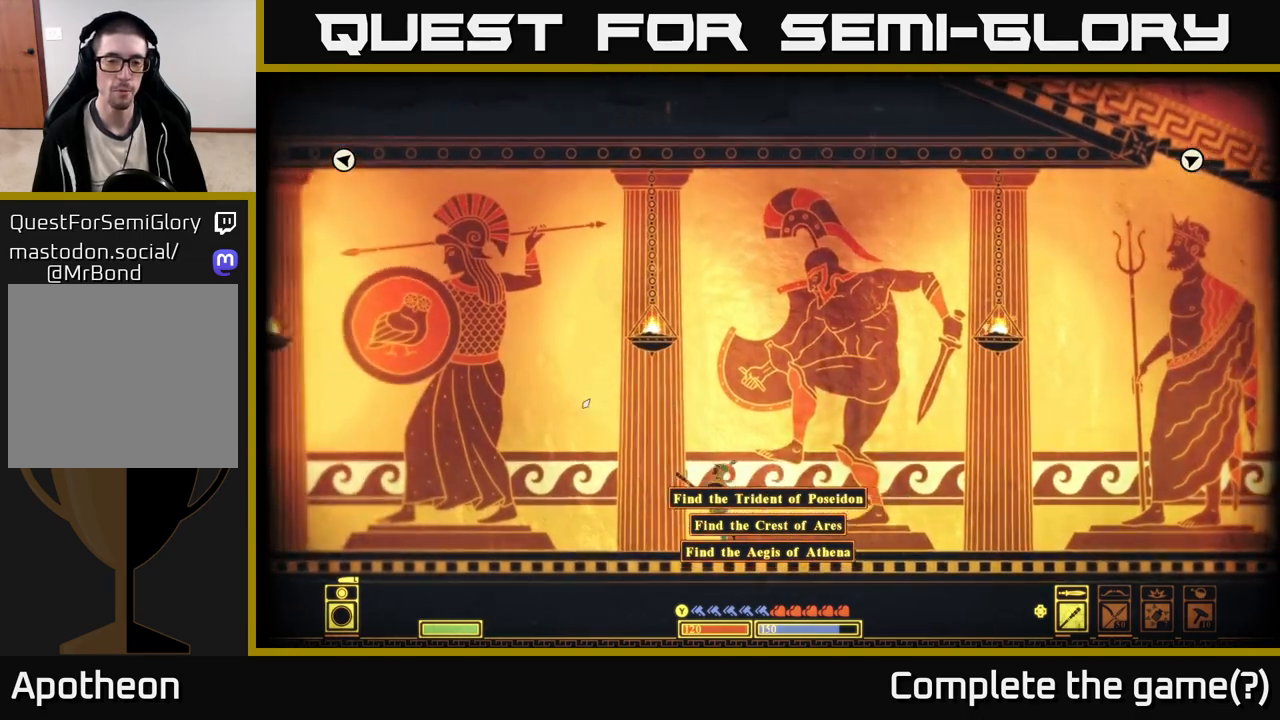
{"buttons": [], "left_stick": "center", "right_stick": "up-right", "events": [[100, "left_stick", "right"], [317, "left_stick", "center"]]}